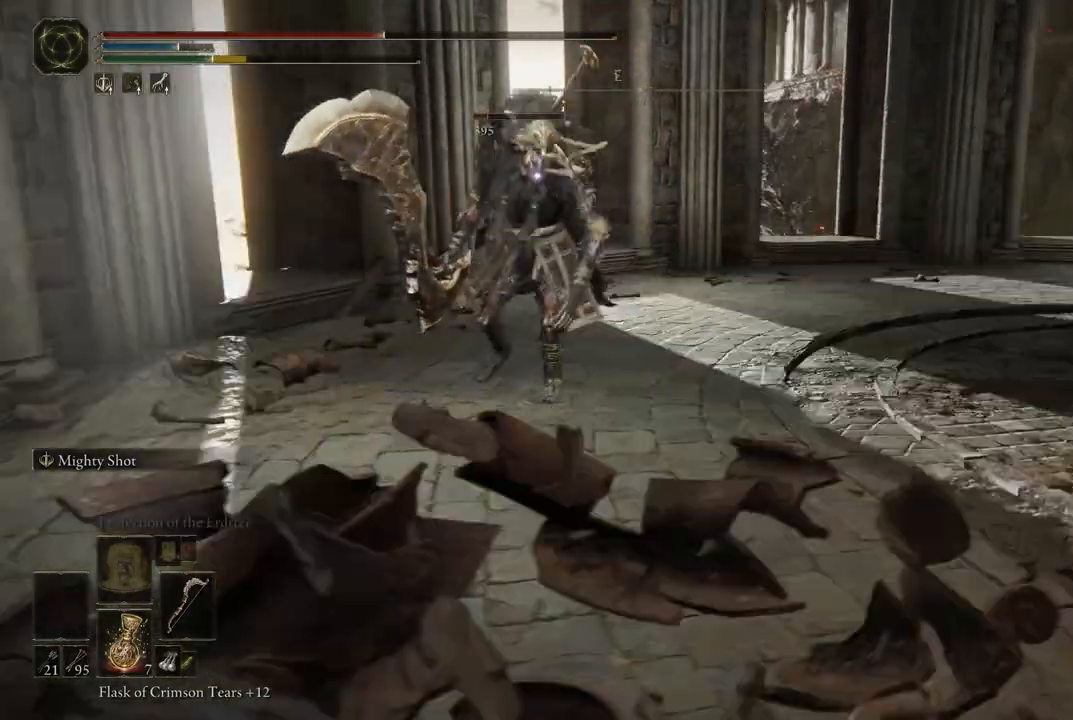
Gameplay with a controller (Xbox layout); each line is a JSON object with the inputs held at the frame after it (dt_ms = milliseconds from this image to that frame). "events" lists button and stick changes between this image and that frame as [ms after this image, input, new state], when the widget could be followed in between. Not read: L3 R3 Y.
{"dt_ms": 500, "buttons": [], "left_stick": "down-right", "right_stick": "center", "events": [[67, "R1", "up"]]}
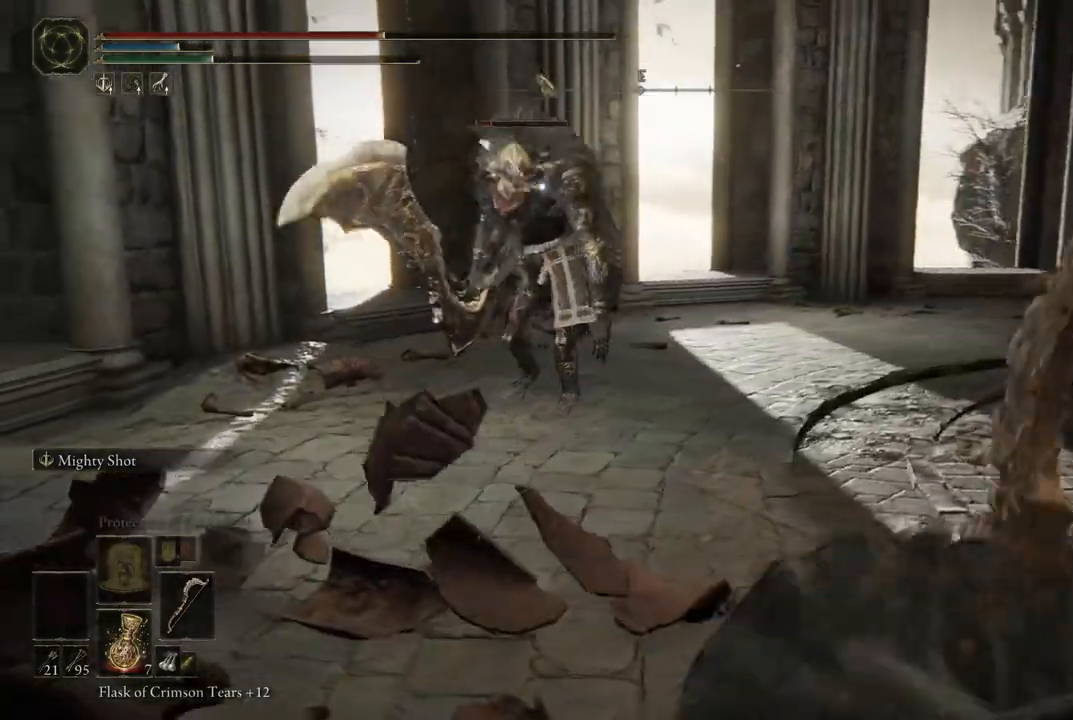
{"dt_ms": 500, "buttons": [], "left_stick": "down-right", "right_stick": "center", "events": []}
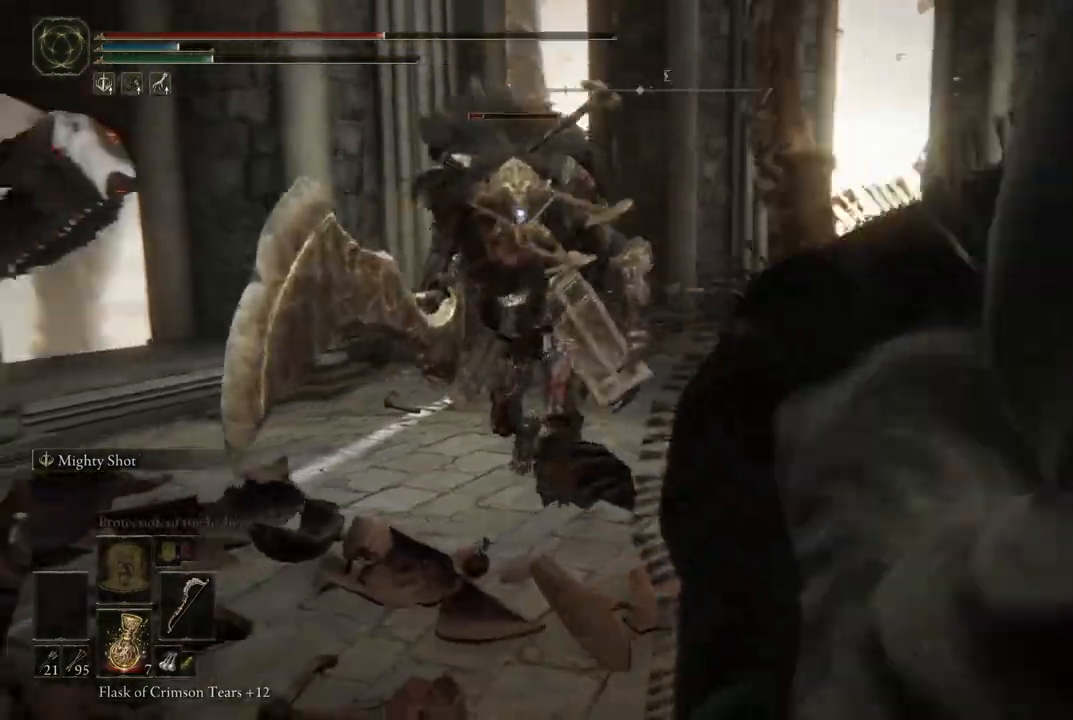
{"dt_ms": 500, "buttons": [], "left_stick": "down-right", "right_stick": "center", "events": []}
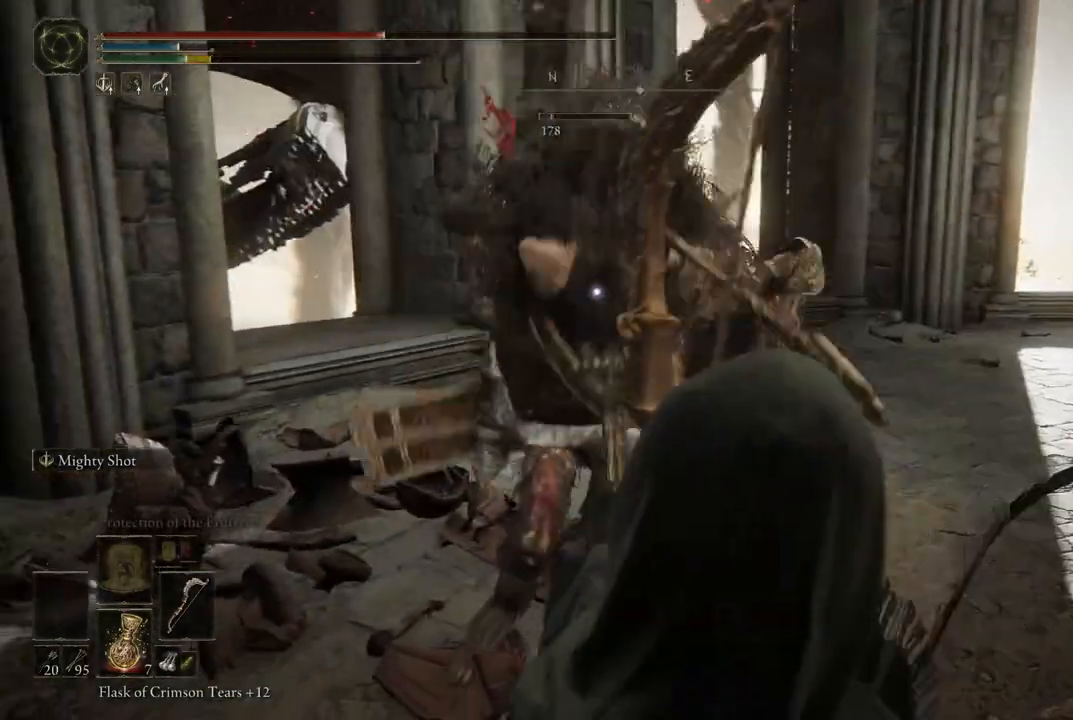
{"dt_ms": 500, "buttons": [], "left_stick": "down-right", "right_stick": "center", "events": [[33, "B", "down"], [100, "L2", "down"], [150, "B", "up"], [150, "L2", "up"], [317, "B", "down"], [433, "B", "up"]]}
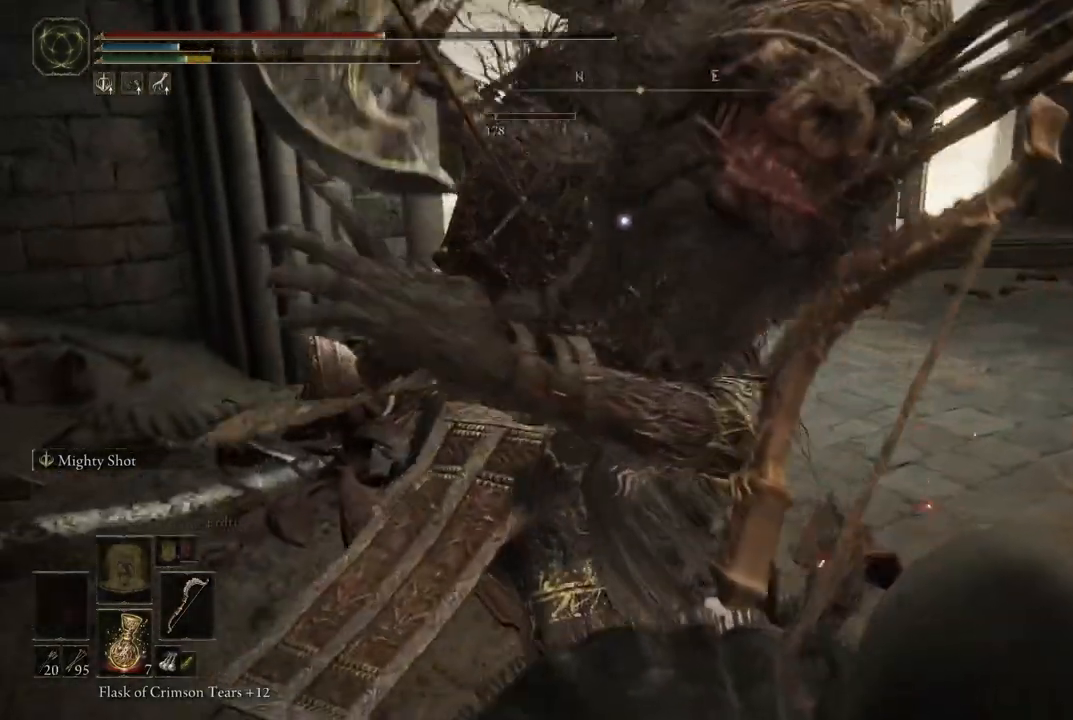
{"dt_ms": 500, "buttons": [], "left_stick": "down-right", "right_stick": "center", "events": [[183, "B", "down"], [317, "B", "up"]]}
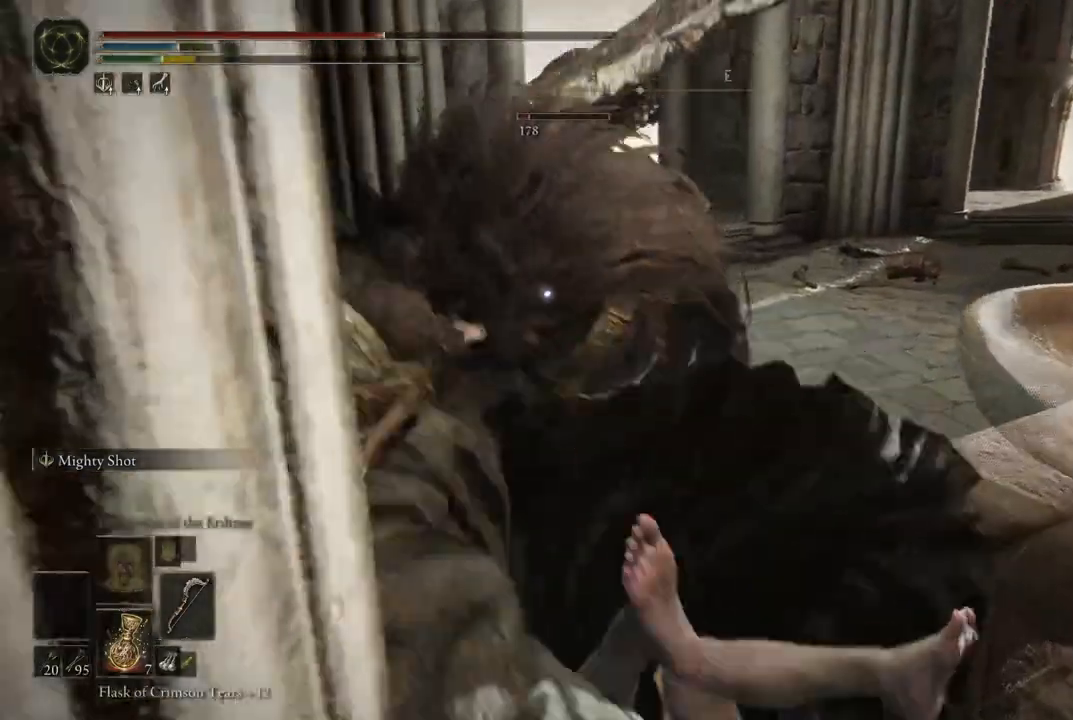
{"dt_ms": 500, "buttons": [], "left_stick": "down-right", "right_stick": "center", "events": [[233, "B", "down"], [367, "B", "up"]]}
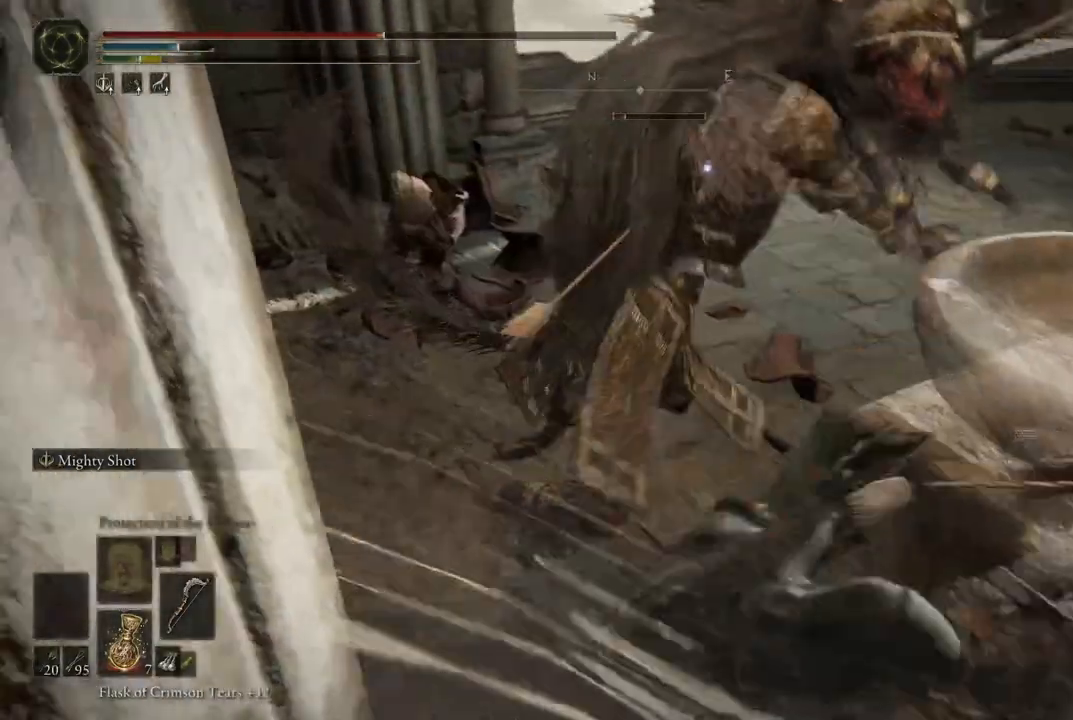
{"dt_ms": 500, "buttons": [], "left_stick": "down-right", "right_stick": "center", "events": []}
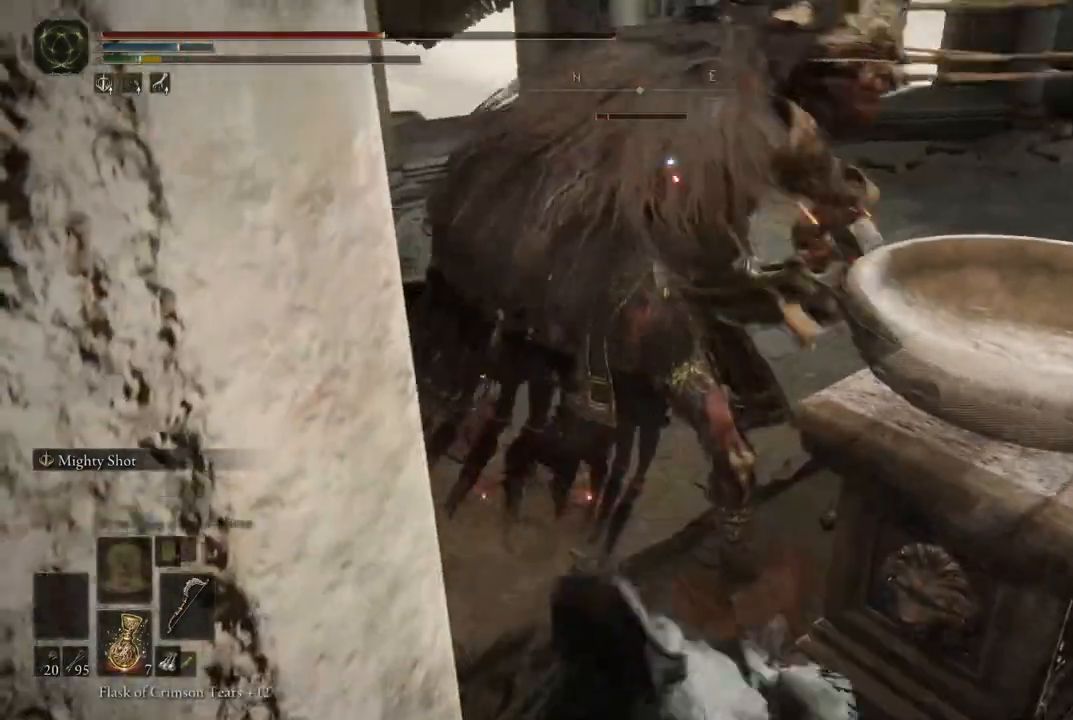
{"dt_ms": 500, "buttons": [], "left_stick": "down-right", "right_stick": "center", "events": [[50, "B", "down"], [183, "B", "up"]]}
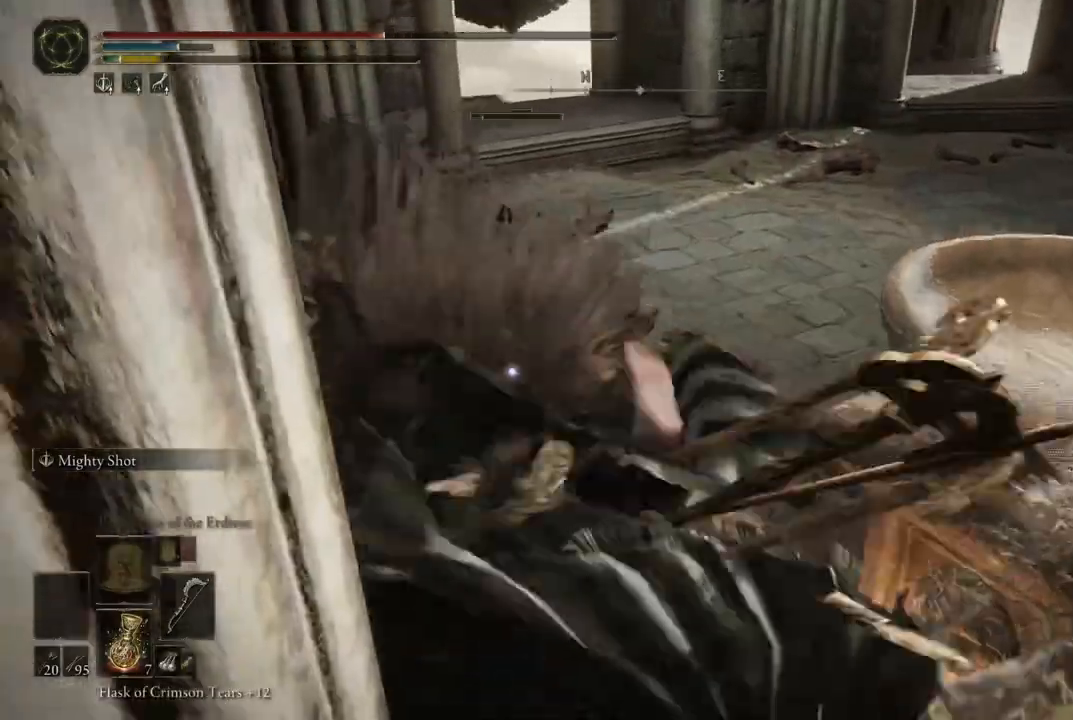
{"dt_ms": 500, "buttons": [], "left_stick": "down-right", "right_stick": "center", "events": [[300, "left_stick", "center"], [483, "left_stick", "down-right"]]}
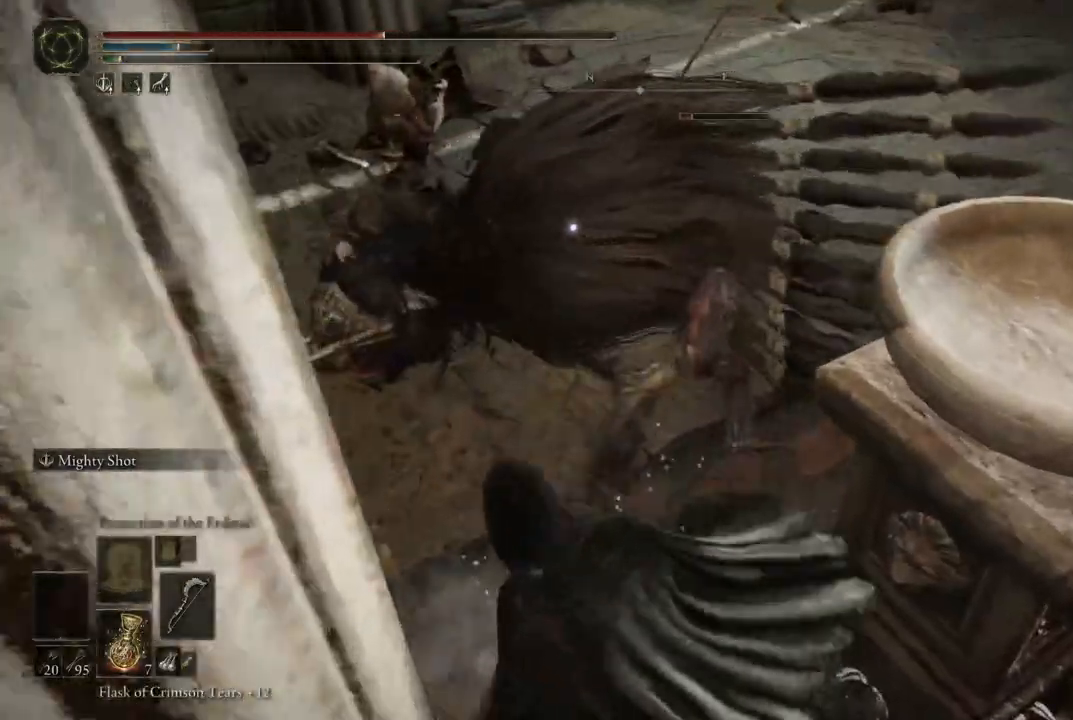
{"dt_ms": 500, "buttons": [], "left_stick": "down-right", "right_stick": "center", "events": [[250, "B", "down"], [350, "B", "up"]]}
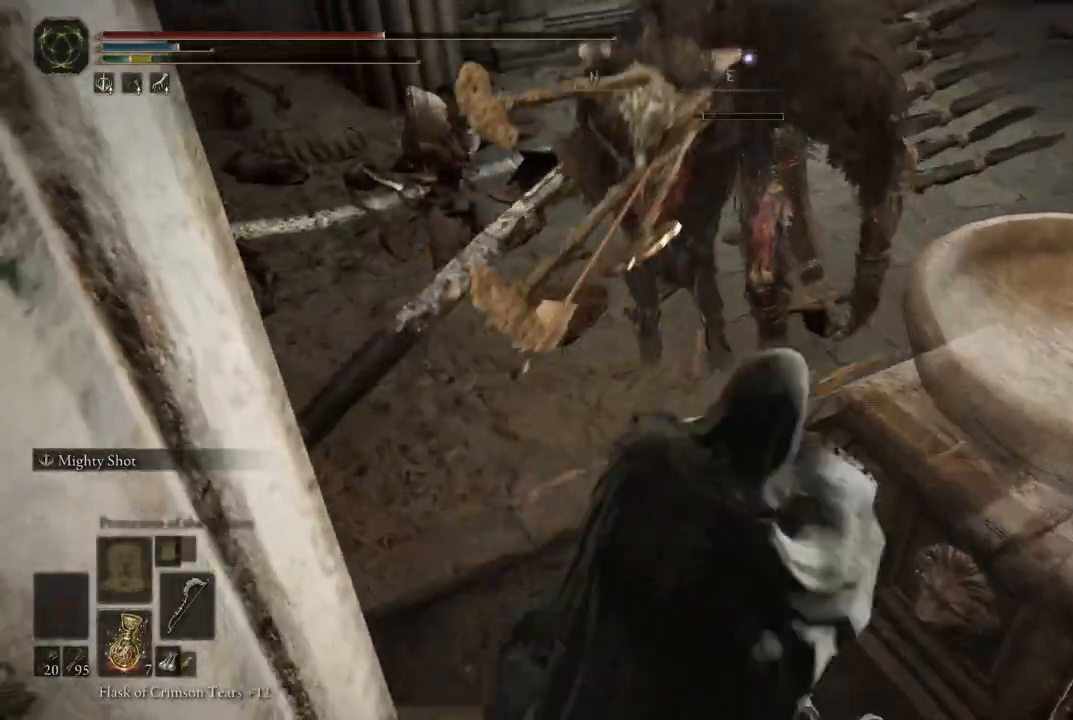
{"dt_ms": 500, "buttons": [], "left_stick": "down-right", "right_stick": "center", "events": []}
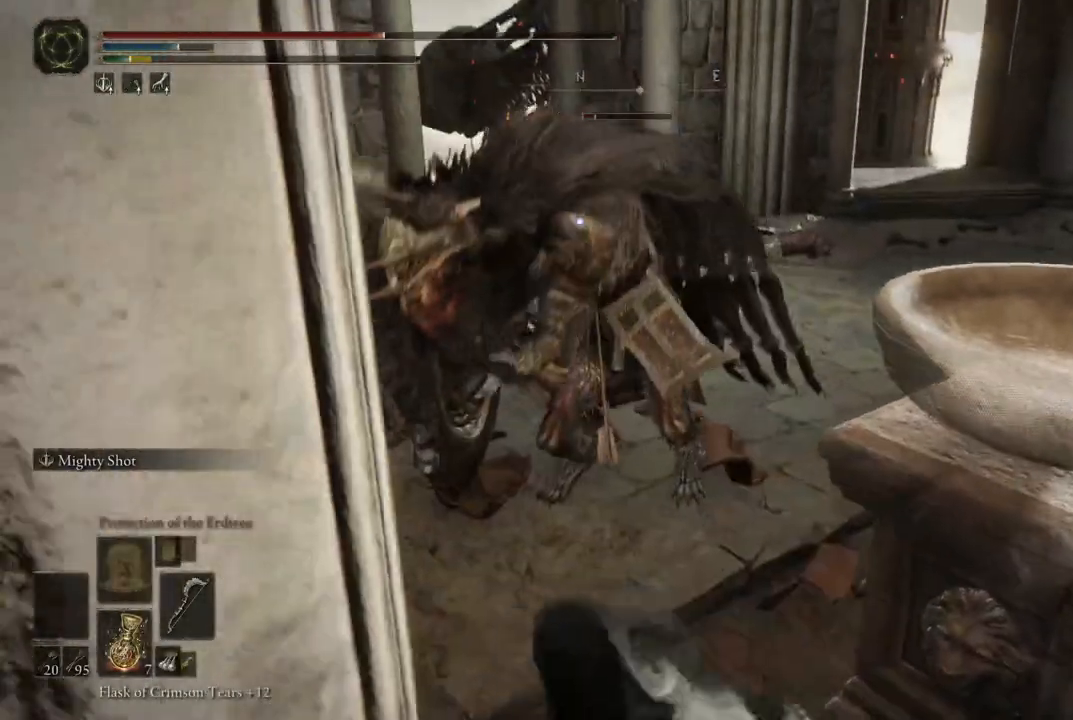
{"dt_ms": 500, "buttons": [], "left_stick": "up-left", "right_stick": "center", "events": [[50, "left_stick", "down"], [150, "left_stick", "down-left"], [333, "left_stick", "up-left"], [350, "B", "down"], [433, "B", "up"]]}
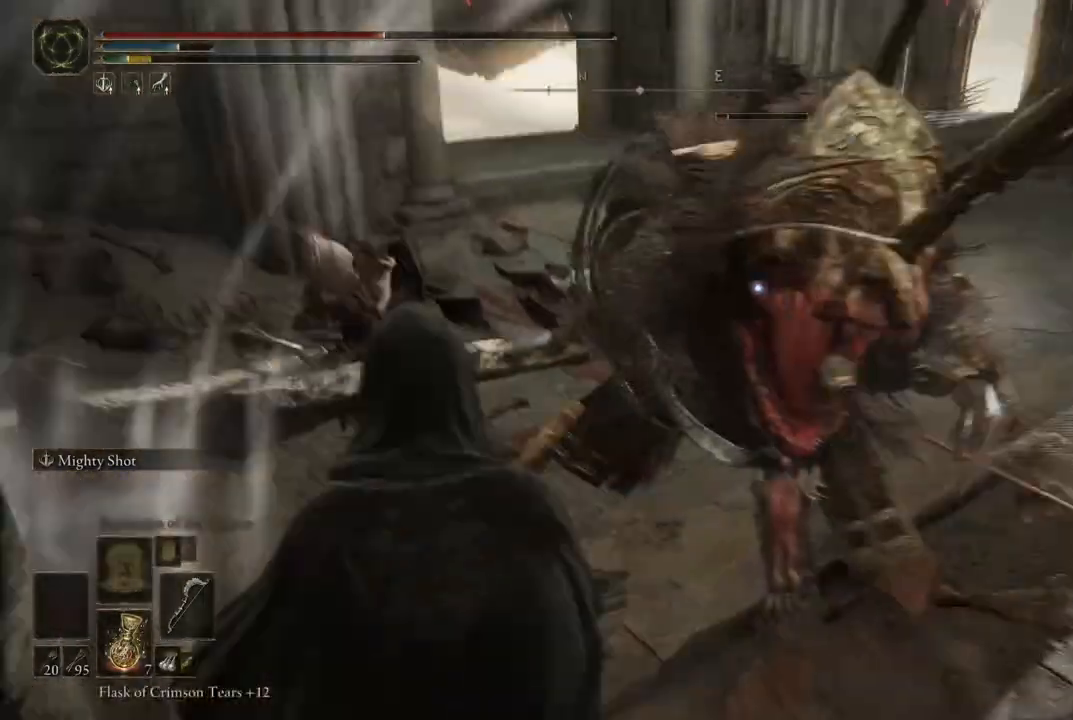
{"dt_ms": 500, "buttons": [], "left_stick": "up-left", "right_stick": "center", "events": []}
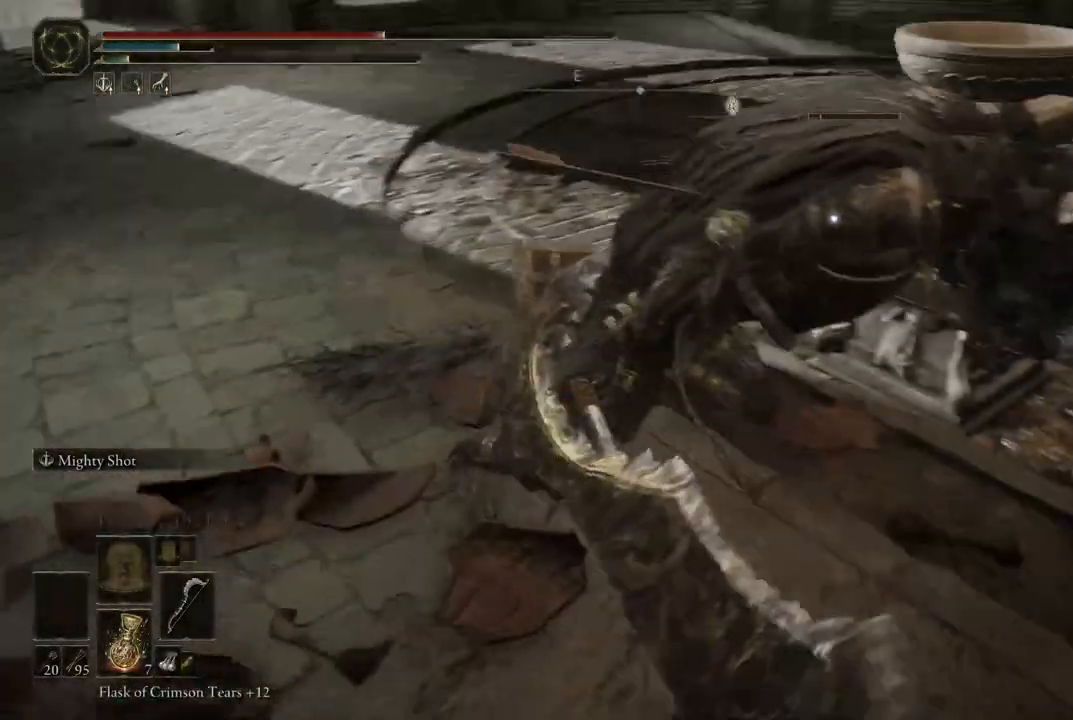
{"dt_ms": 500, "buttons": [], "left_stick": "up-left", "right_stick": "center", "events": [[217, "R2", "down"], [333, "R2", "up"]]}
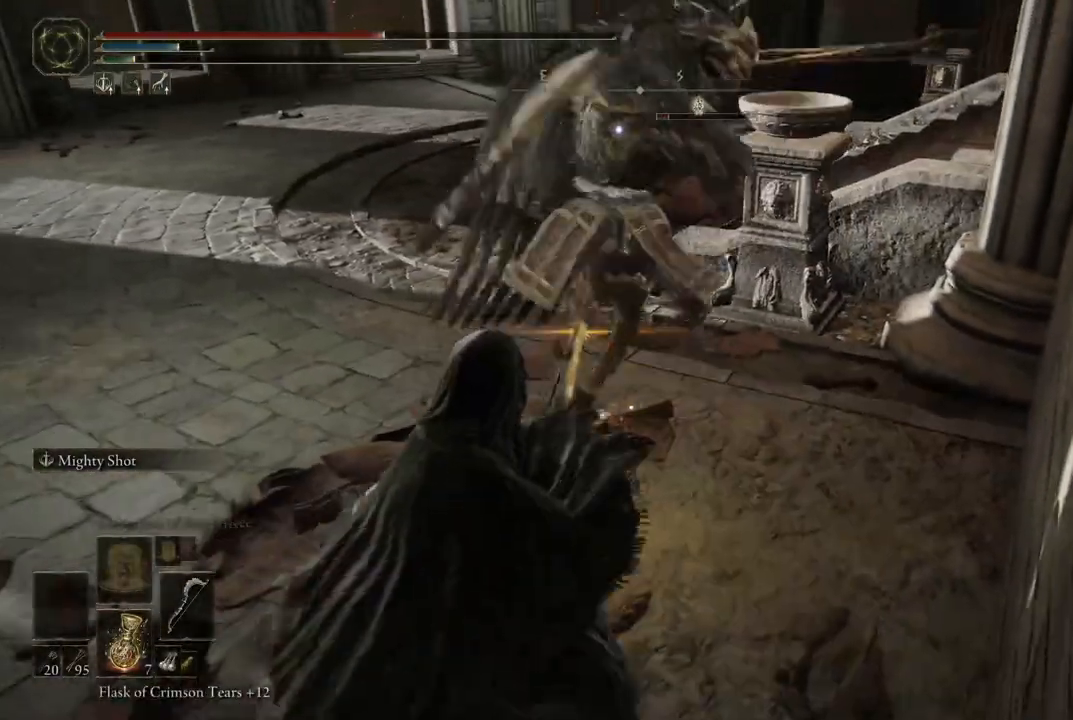
{"dt_ms": 500, "buttons": [], "left_stick": "up-left", "right_stick": "center", "events": []}
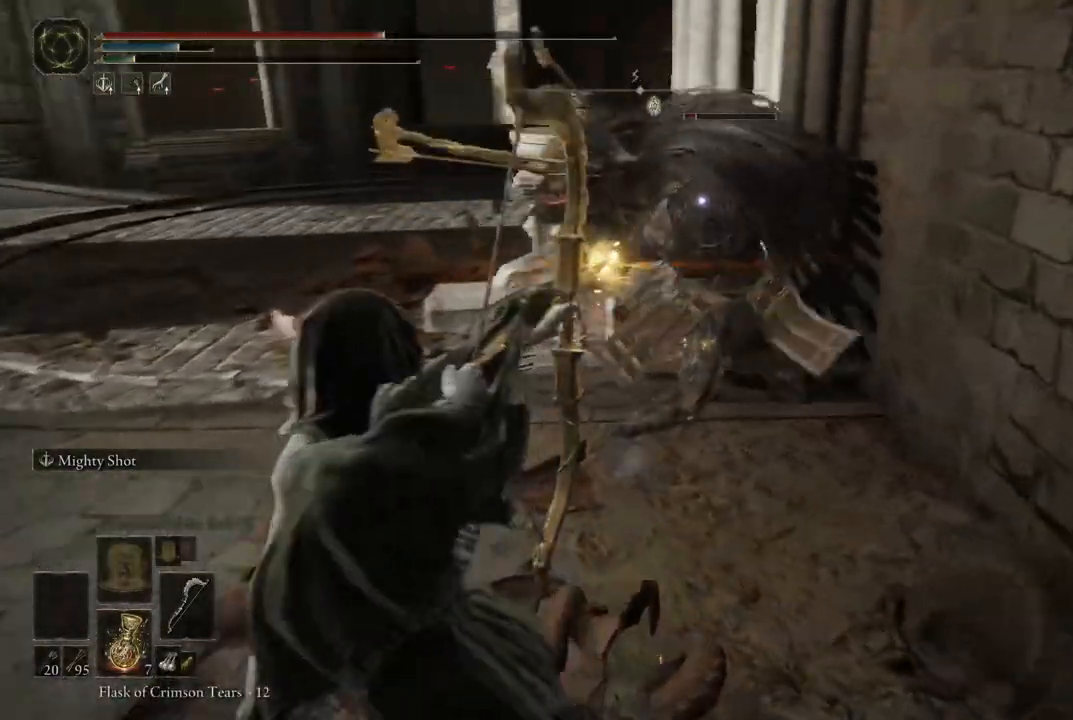
{"dt_ms": 500, "buttons": ["B"], "left_stick": "down-left", "right_stick": "center", "events": [[150, "left_stick", "left"], [317, "left_stick", "down-left"], [433, "B", "down"]]}
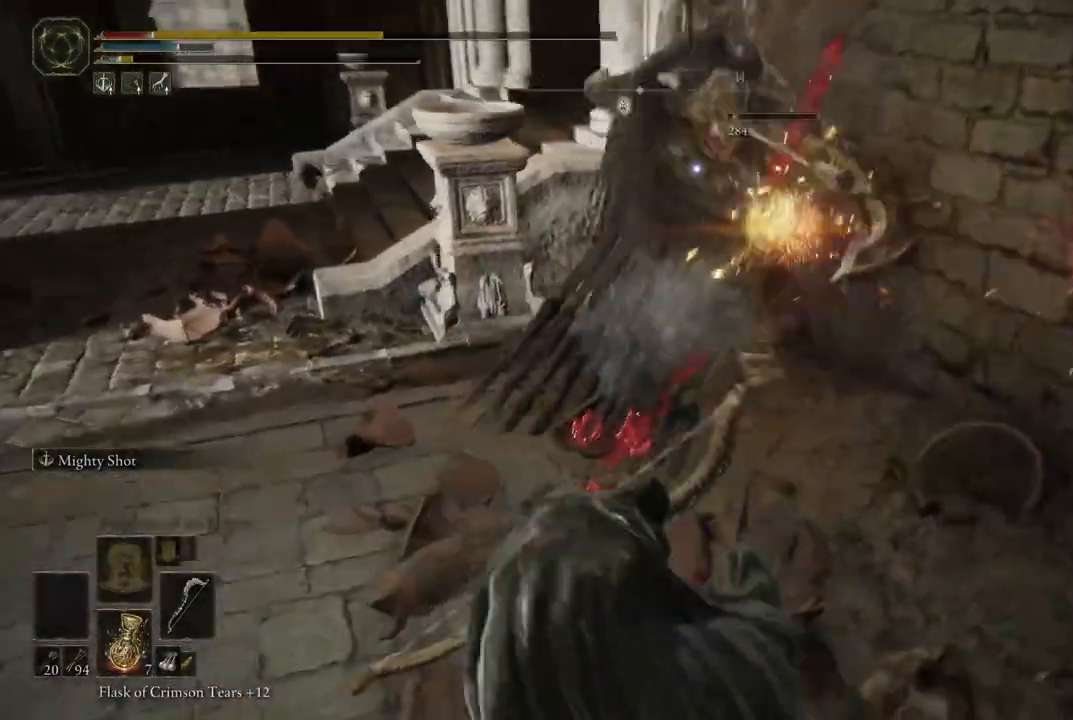
{"dt_ms": 500, "buttons": ["B"], "left_stick": "down-left", "right_stick": "center", "events": [[50, "B", "up"], [417, "B", "down"]]}
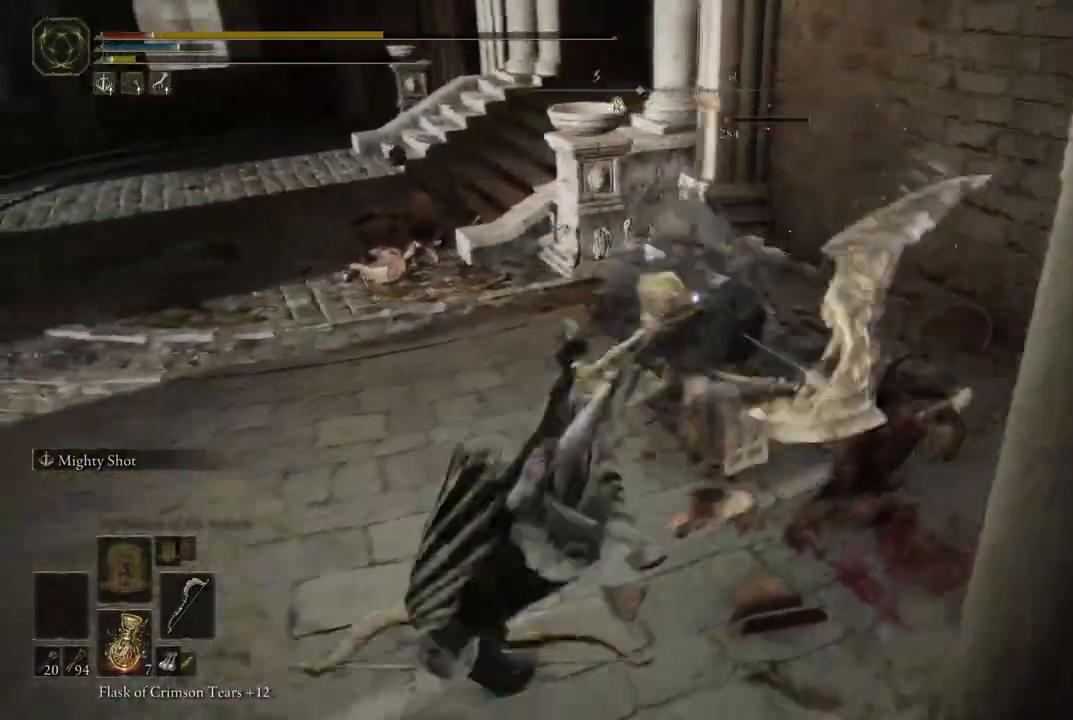
{"dt_ms": 500, "buttons": [], "left_stick": "down-left", "right_stick": "center", "events": [[17, "B", "up"]]}
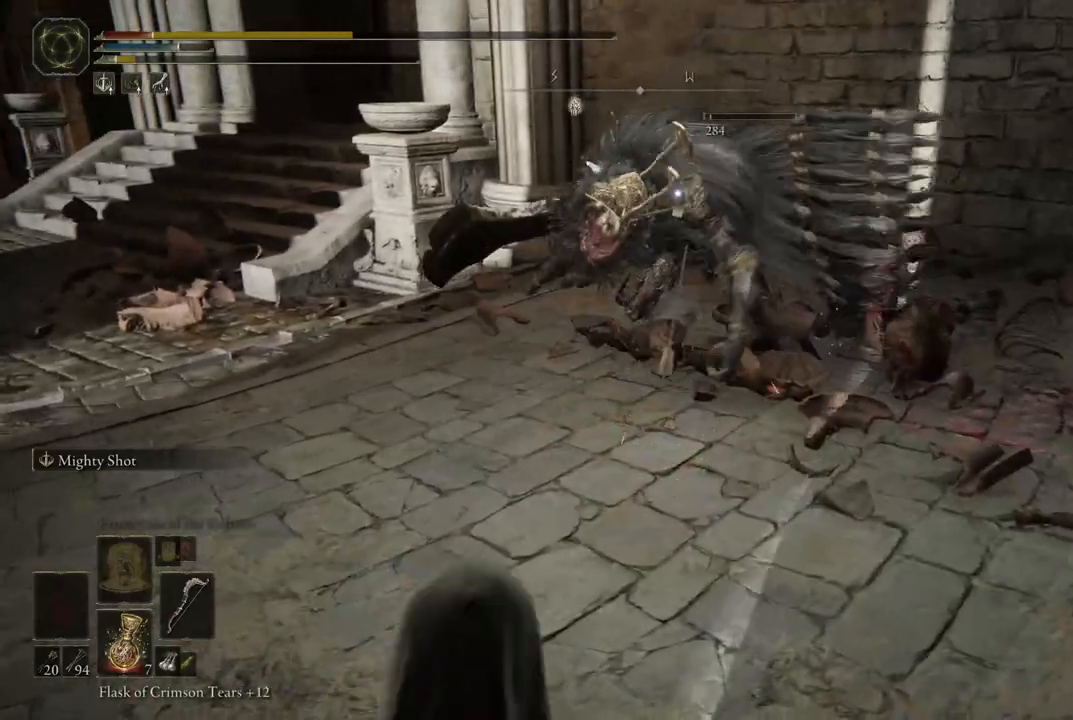
{"dt_ms": 500, "buttons": [], "left_stick": "left", "right_stick": "center", "events": [[317, "left_stick", "left"]]}
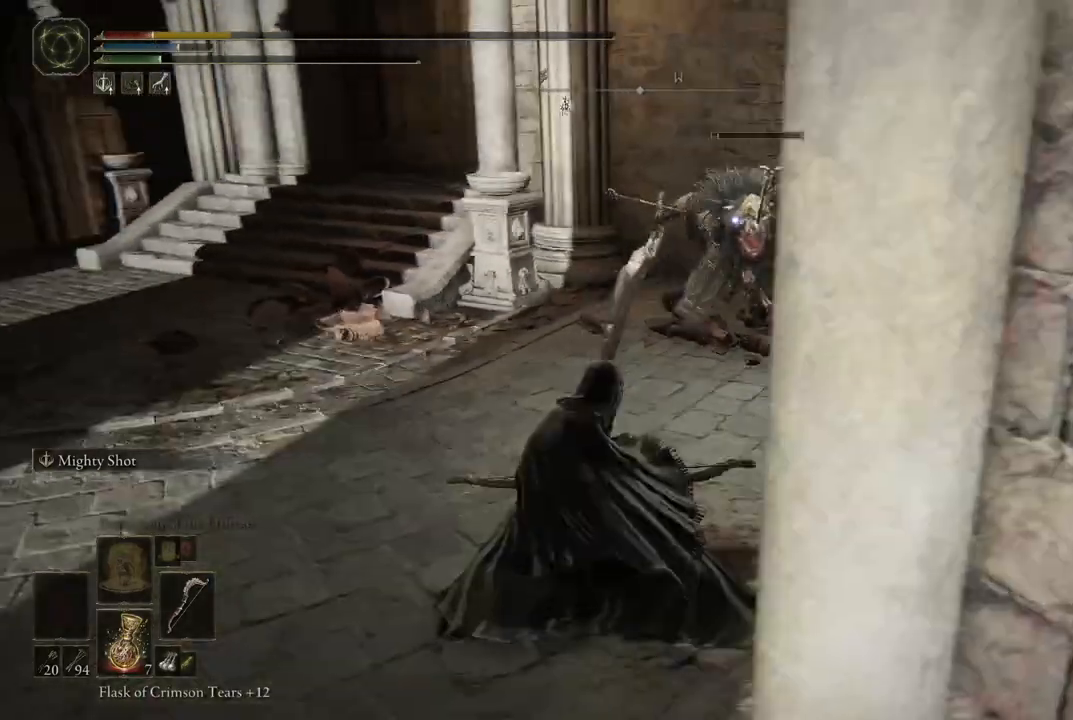
{"dt_ms": 500, "buttons": [], "left_stick": "left", "right_stick": "center", "events": [[33, "B", "down"], [233, "B", "up"]]}
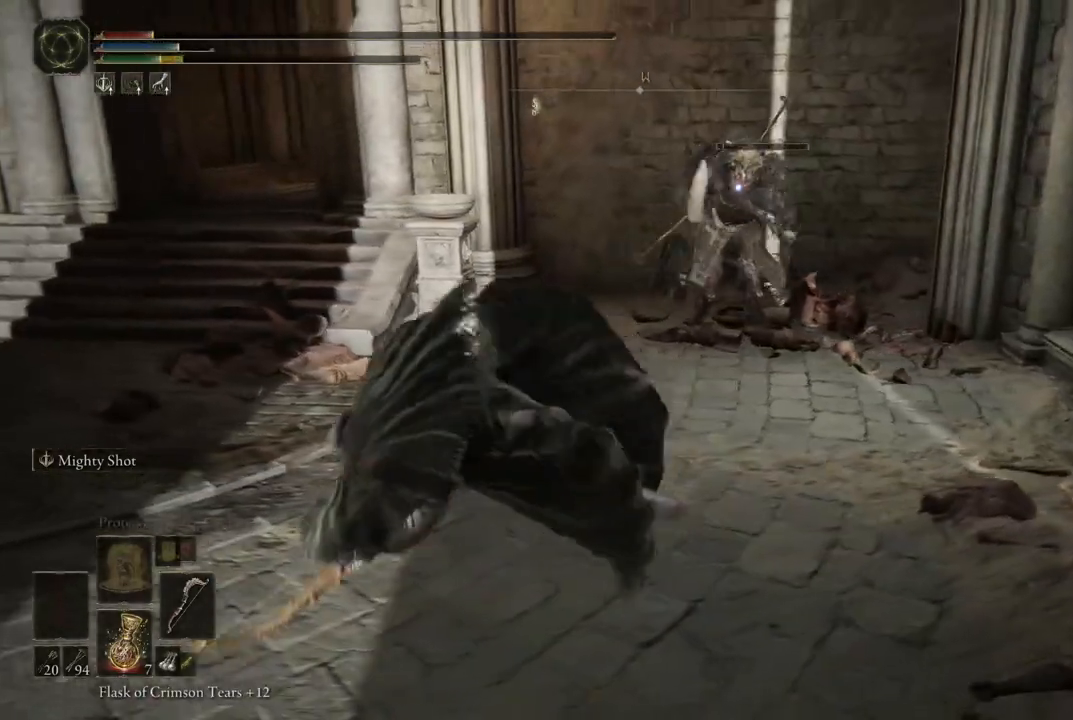
{"dt_ms": 500, "buttons": [], "left_stick": "left", "right_stick": "center", "events": [[400, "B", "down"], [483, "B", "up"]]}
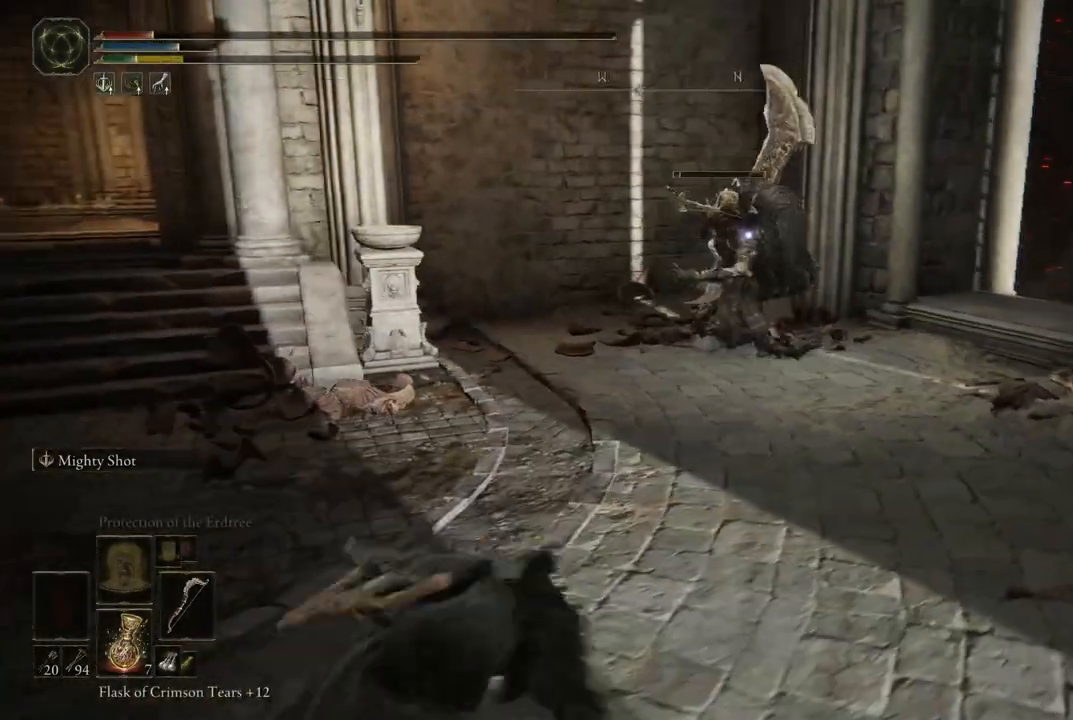
{"dt_ms": 500, "buttons": [], "left_stick": "down-left", "right_stick": "center", "events": [[150, "left_stick", "down-left"]]}
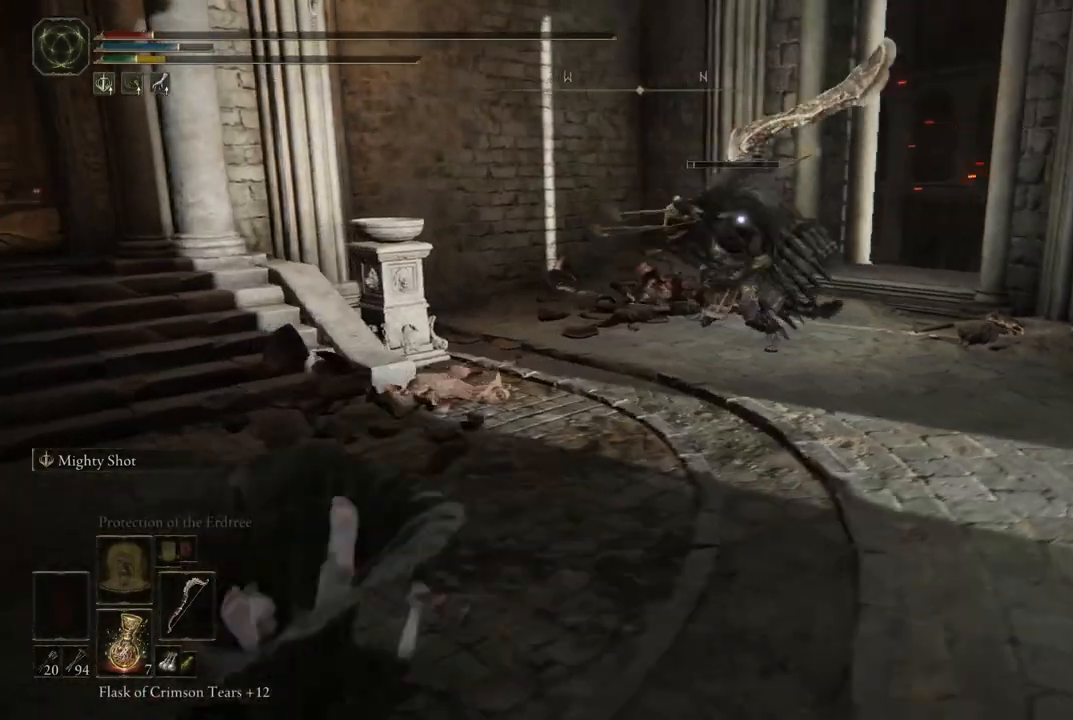
{"dt_ms": 500, "buttons": [], "left_stick": "down", "right_stick": "center", "events": [[267, "B", "down"], [367, "B", "up"], [450, "left_stick", "down"]]}
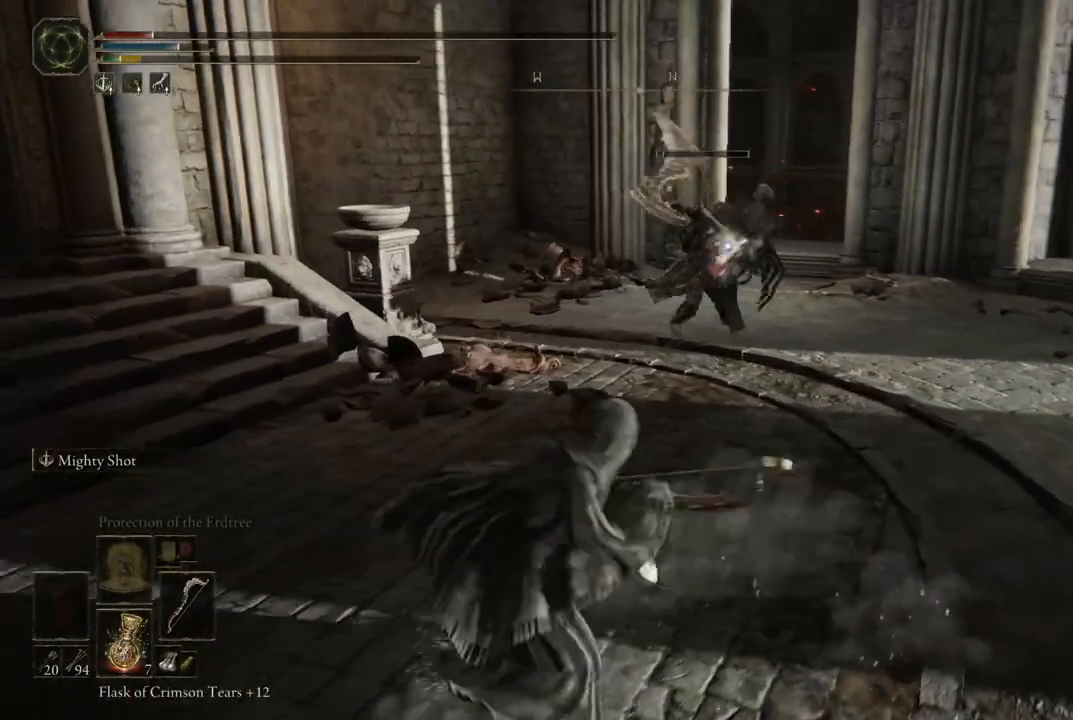
{"dt_ms": 500, "buttons": ["L2"], "left_stick": "down", "right_stick": "center", "events": [[483, "L2", "down"]]}
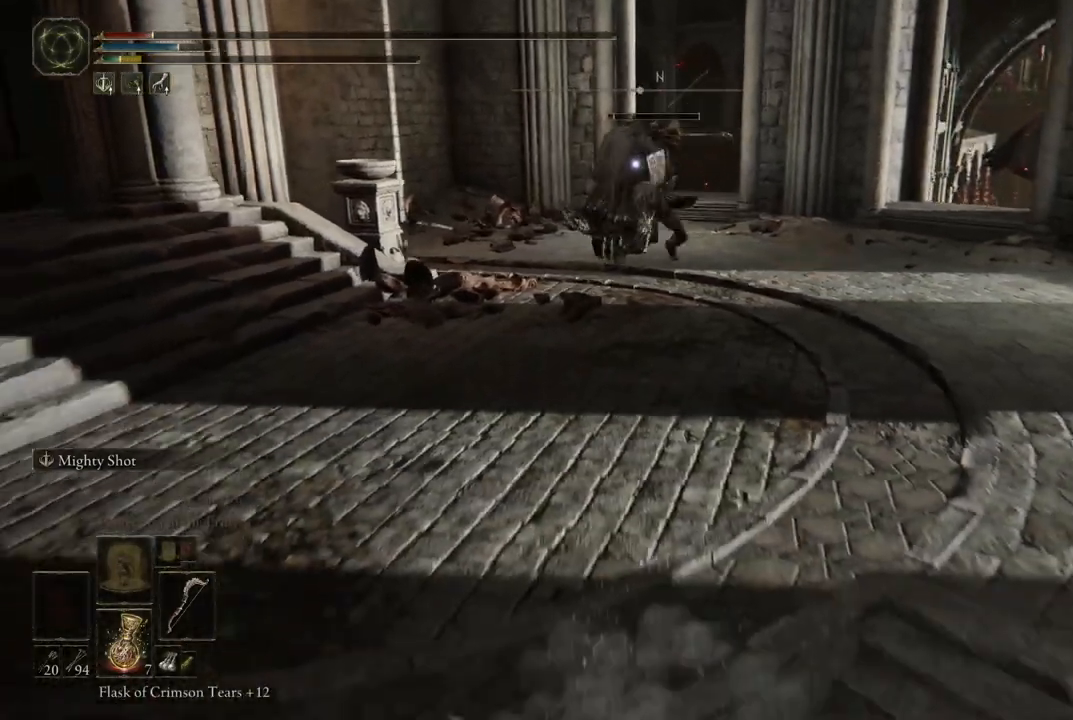
{"dt_ms": 1000, "buttons": ["L2"], "left_stick": "down", "right_stick": "center", "events": [[200, "R2", "down"], [350, "R2", "up"]]}
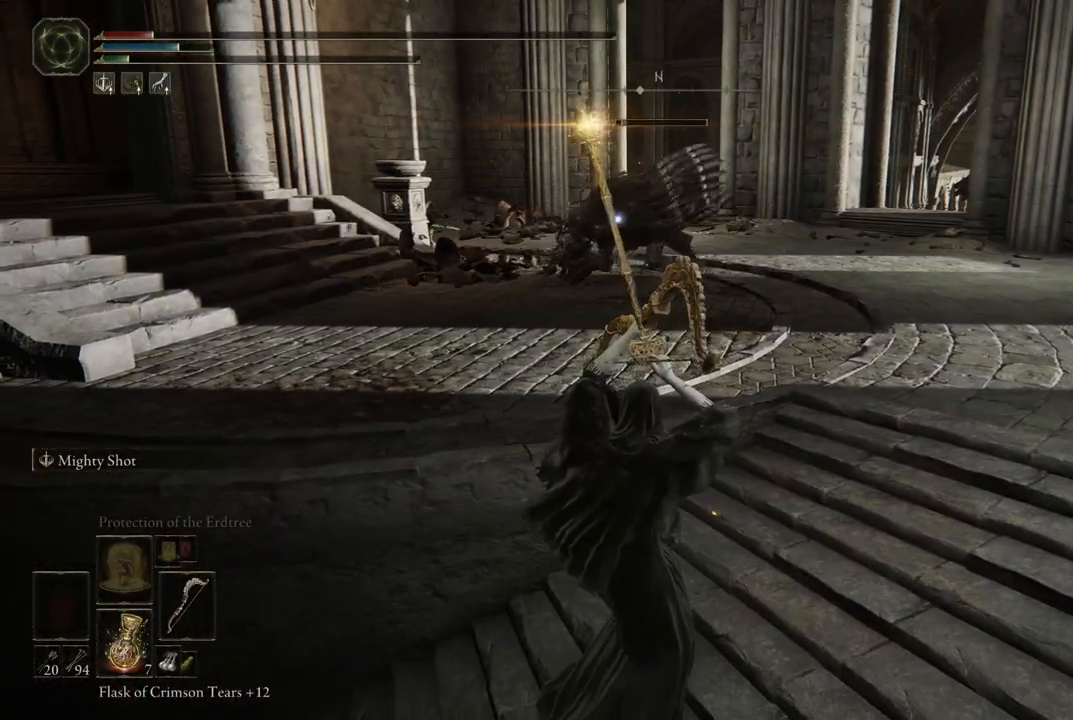
{"dt_ms": 500, "buttons": ["L2"], "left_stick": "center", "right_stick": "center", "events": [[183, "left_stick", "center"]]}
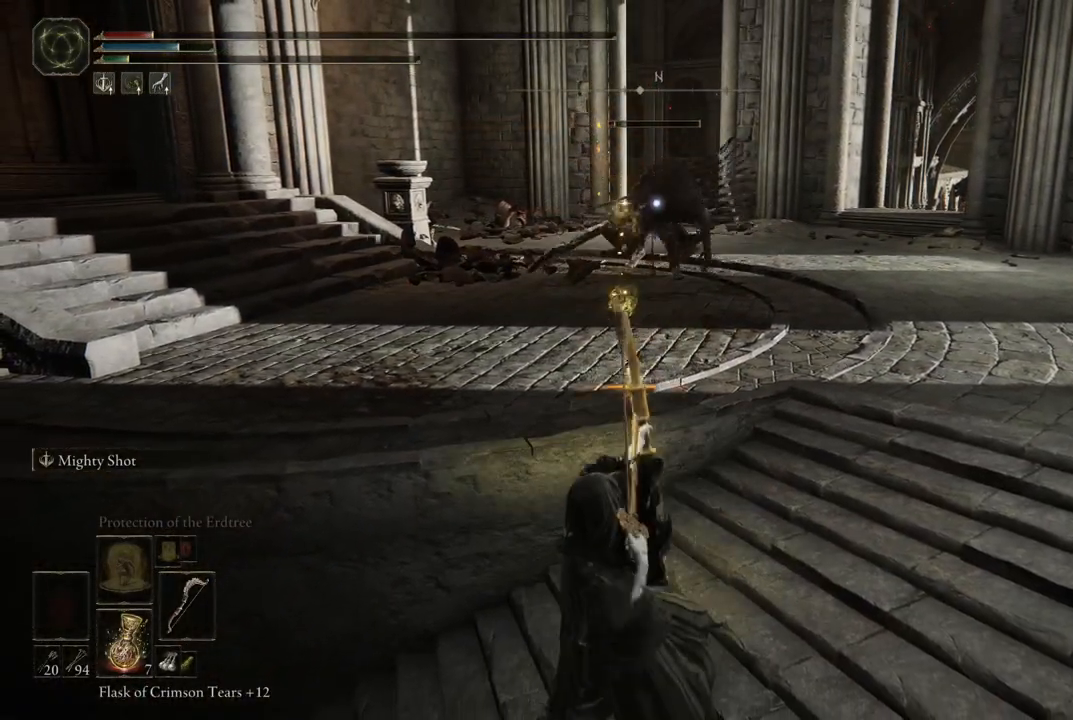
{"dt_ms": 500, "buttons": ["L2"], "left_stick": "center", "right_stick": "center", "events": []}
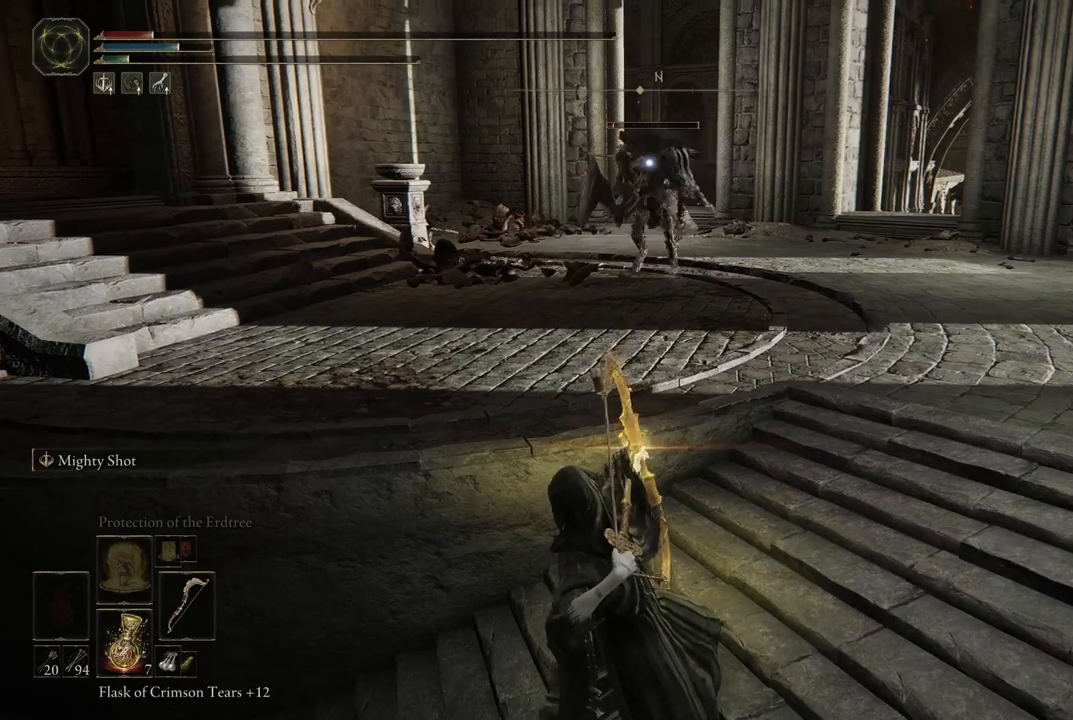
{"dt_ms": 500, "buttons": [], "left_stick": "center", "right_stick": "center", "events": [[183, "L2", "up"]]}
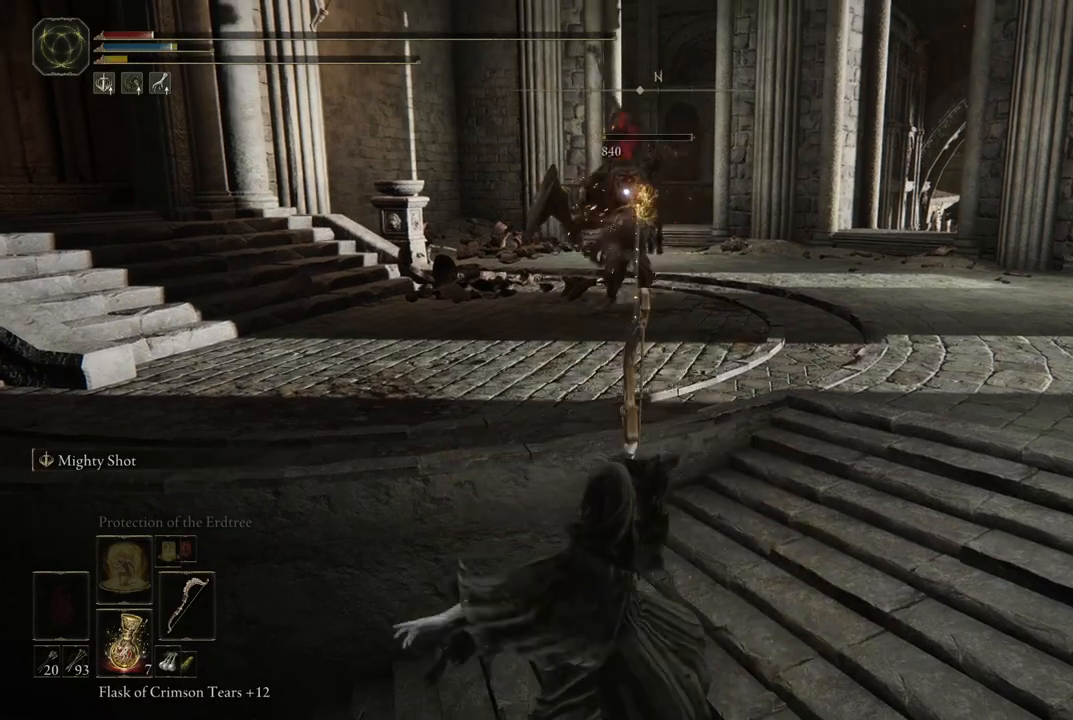
{"dt_ms": 500, "buttons": [], "left_stick": "center", "right_stick": "center", "events": []}